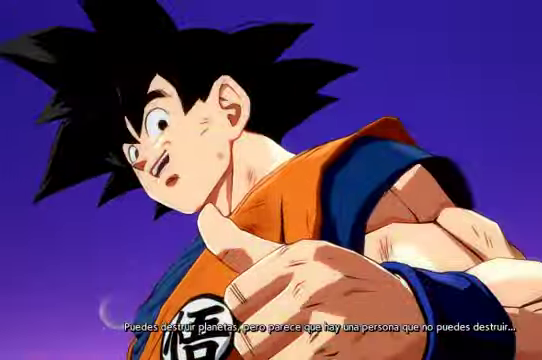
Gameplay with a controller (Xbox layout); each line is a JSON object with the inputs held at the frame after it. "events" lists button and stick changes between this image and that frame as [ms after this image, input, new state], when the widget could be followed in between. Not read: L3 R1.
{"buttons": ["A"], "left_stick": "center", "right_stick": "center", "events": [[66, "START", "down"], [133, "A", "down"], [233, "START", "up"], [266, "A", "up"], [466, "A", "down"]]}
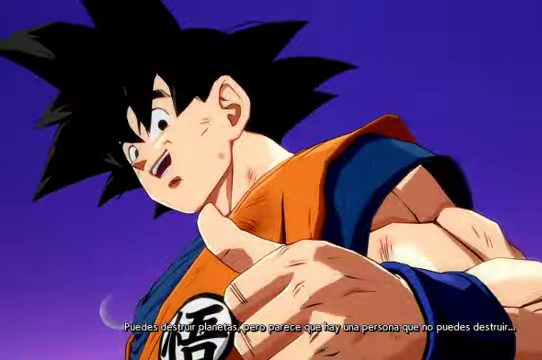
{"buttons": ["A"], "left_stick": "center", "right_stick": "center", "events": [[167, "A", "up"], [467, "A", "down"]]}
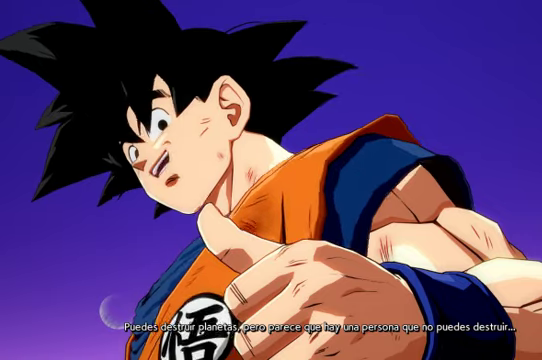
{"buttons": ["A"], "left_stick": "center", "right_stick": "center", "events": [[134, "A", "up"], [367, "A", "down"]]}
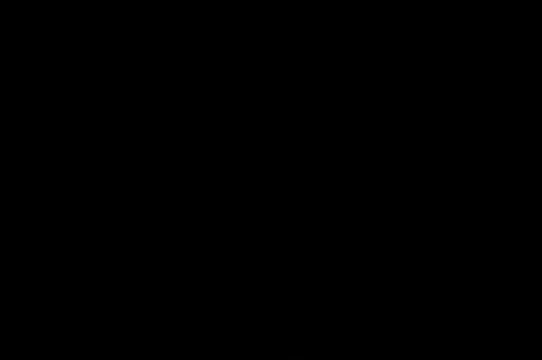
{"buttons": [], "left_stick": "center", "right_stick": "center", "events": [[34, "A", "up"]]}
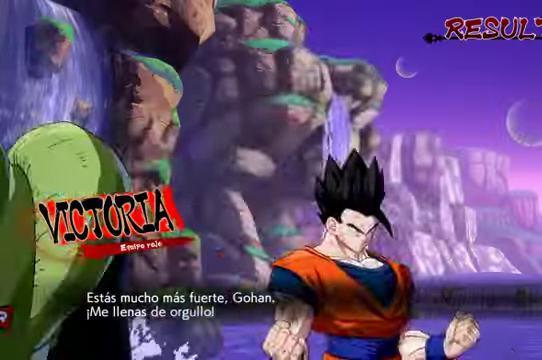
{"buttons": [], "left_stick": "center", "right_stick": "center", "events": []}
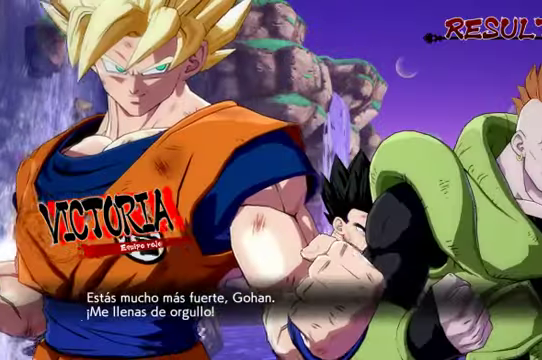
{"buttons": [], "left_stick": "center", "right_stick": "center", "events": []}
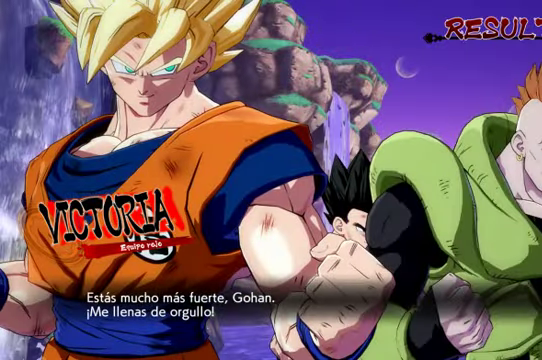
{"buttons": [], "left_stick": "center", "right_stick": "center", "events": []}
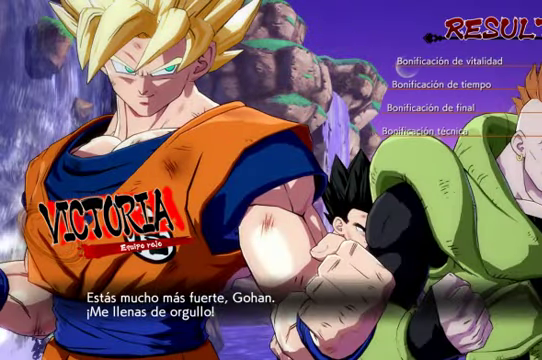
{"buttons": [], "left_stick": "center", "right_stick": "center", "events": []}
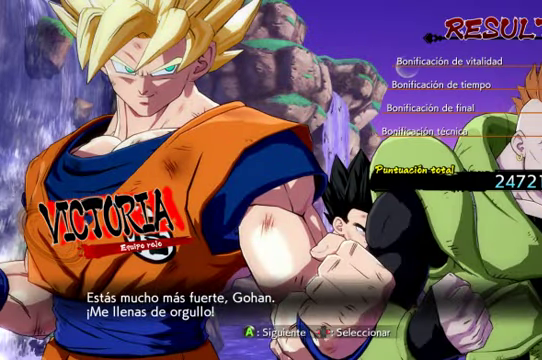
{"buttons": [], "left_stick": "center", "right_stick": "center", "events": []}
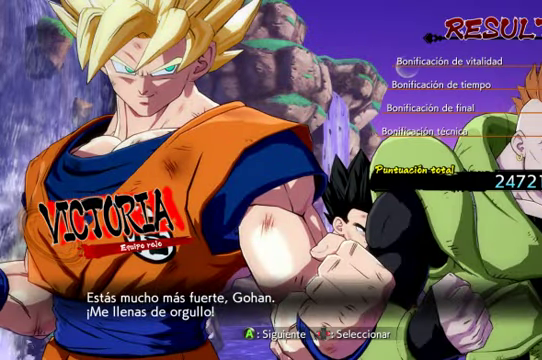
{"buttons": [], "left_stick": "center", "right_stick": "center", "events": []}
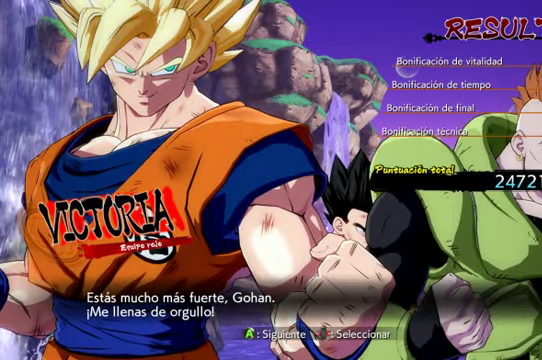
{"buttons": [], "left_stick": "center", "right_stick": "center", "events": []}
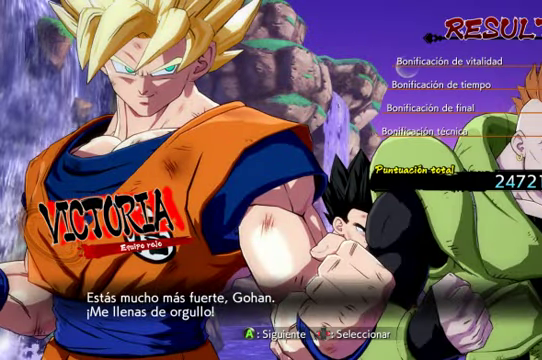
{"buttons": [], "left_stick": "center", "right_stick": "center", "events": []}
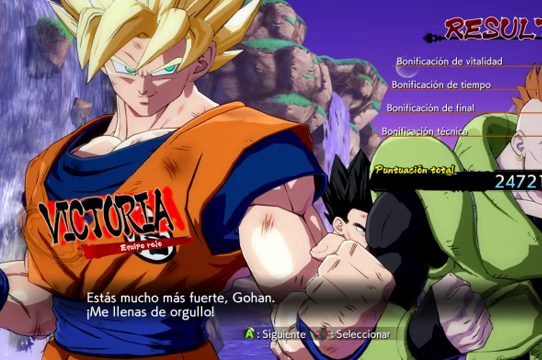
{"buttons": [], "left_stick": "center", "right_stick": "center", "events": []}
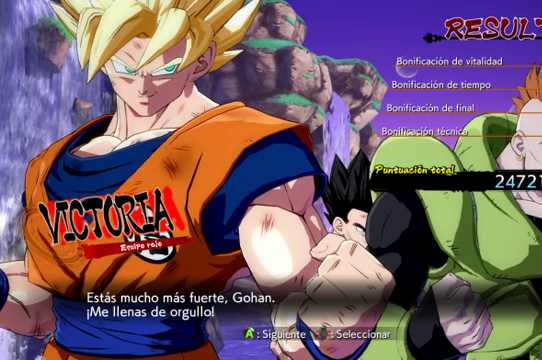
{"buttons": [], "left_stick": "center", "right_stick": "center", "events": []}
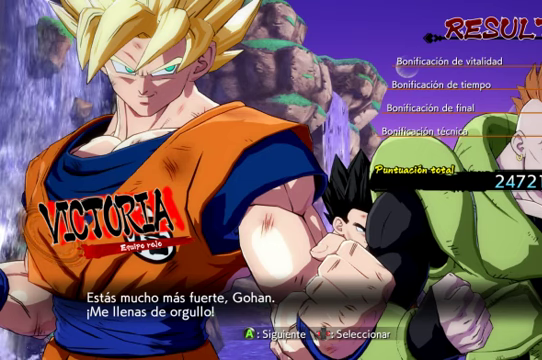
{"buttons": ["A"], "left_stick": "center", "right_stick": "center", "events": [[400, "A", "down"]]}
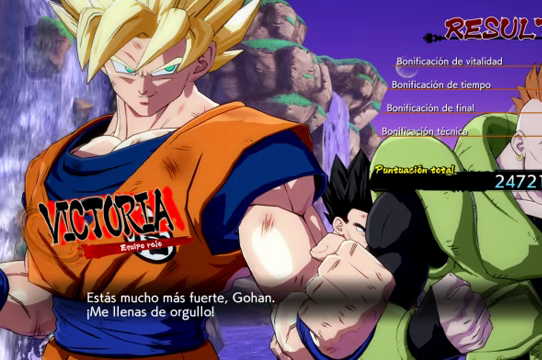
{"buttons": [], "left_stick": "center", "right_stick": "center", "events": [[100, "A", "up"]]}
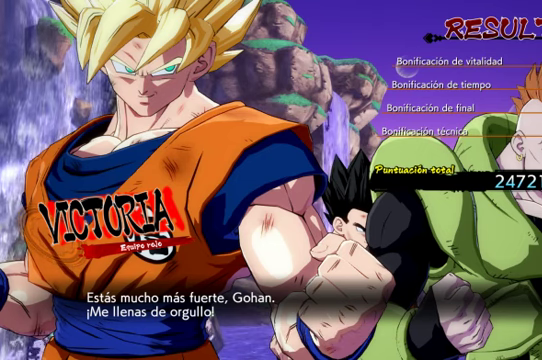
{"buttons": [], "left_stick": "center", "right_stick": "center", "events": [[233, "A", "down"], [433, "A", "up"]]}